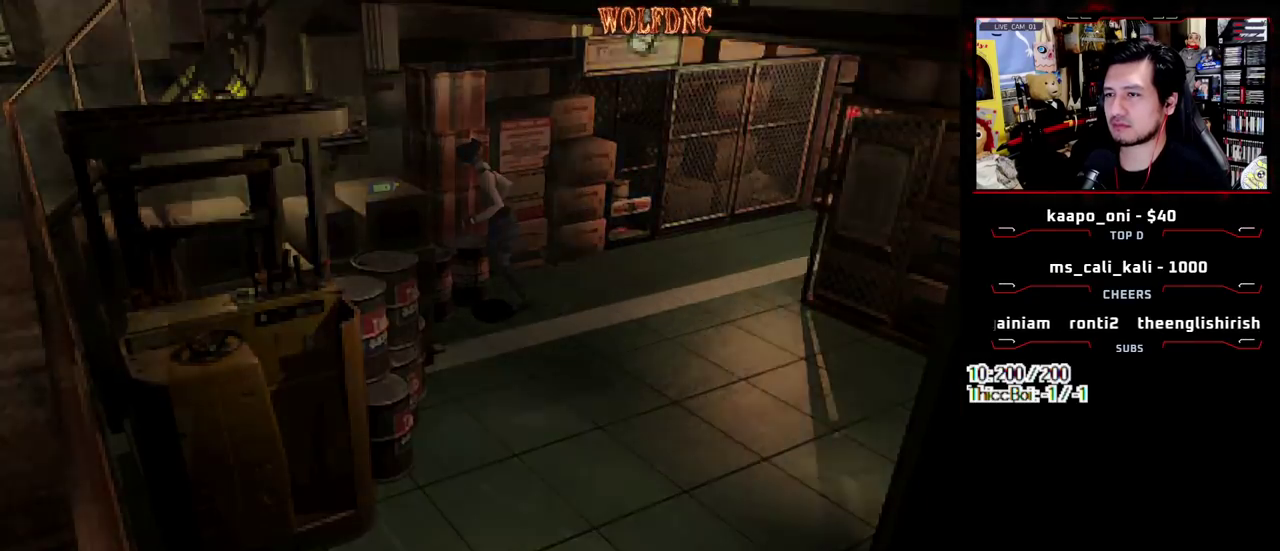
Gameplay with a controller (PlayStation layout); each line is a JSON object with the inputs held at the frame after it. "events" lists button and stick changes between this image and that frame as [ms after this image, input, new state], when the widget could be followed in between. Not read: L3 R3 other_buttons.
{"buttons": ["CROSS"], "events": [[117, "CROSS", "up"], [117, "DPAD_LEFT", "down"], [117, "DPAD_UP", "up"], [117, "SQUARE", "up"], [167, "DPAD_LEFT", "up"], [300, "CROSS", "down"]]}
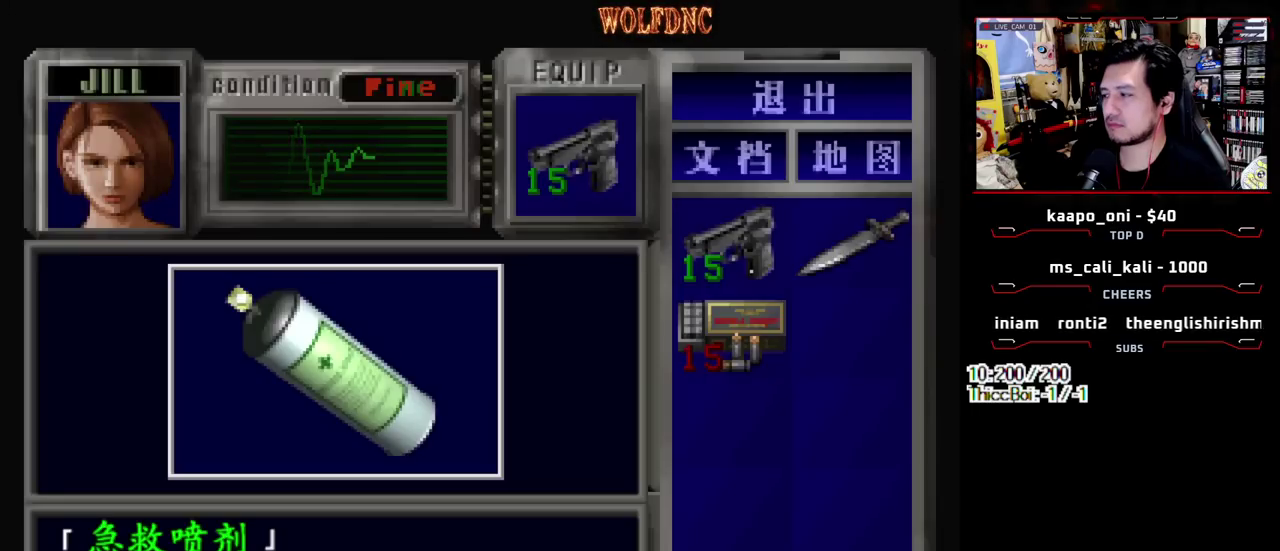
{"buttons": ["CROSS", "SQUARE", "DPAD_LEFT"], "events": [[167, "CROSS", "up"], [217, "CROSS", "down"], [317, "CROSS", "up"], [367, "CROSS", "down"], [500, "DPAD_LEFT", "down"], [500, "SQUARE", "down"]]}
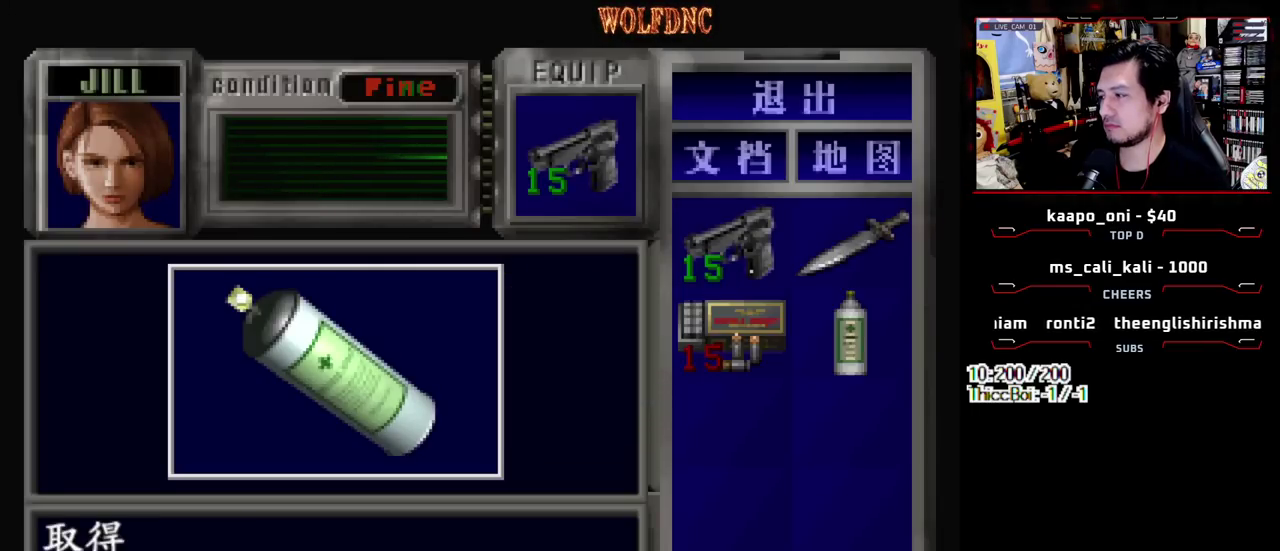
{"buttons": ["SQUARE", "DPAD_UP", "DPAD_LEFT"], "events": [[50, "CROSS", "up"], [100, "CROSS", "down"], [183, "SQUARE", "up"], [233, "CROSS", "up"], [467, "DPAD_UP", "down"], [467, "SQUARE", "down"]]}
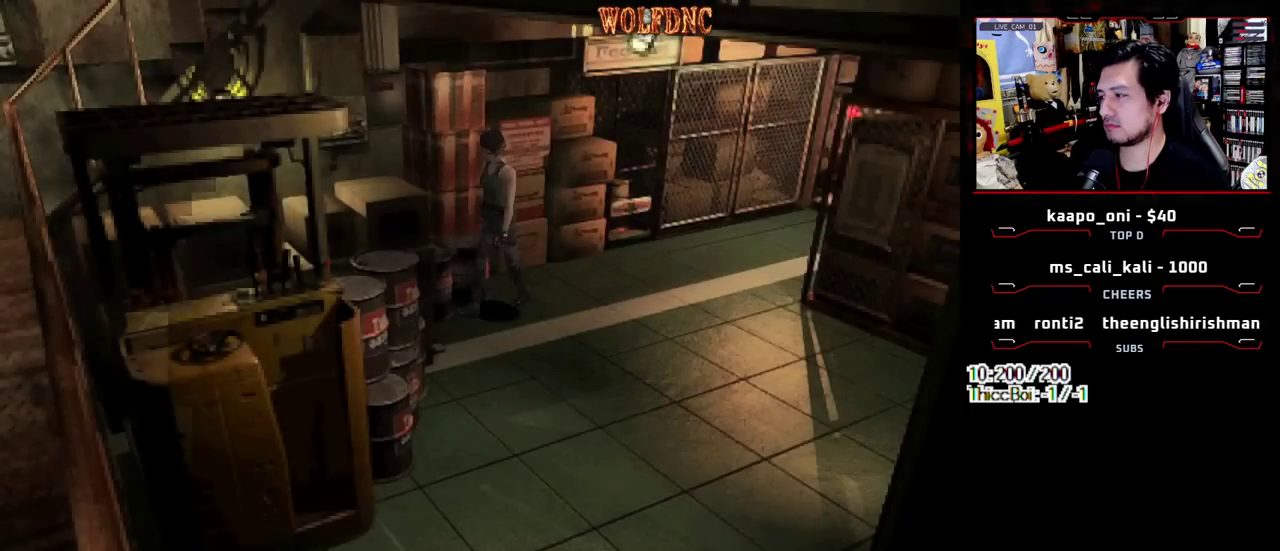
{"buttons": ["SQUARE", "DPAD_UP"], "events": [[200, "DPAD_LEFT", "up"]]}
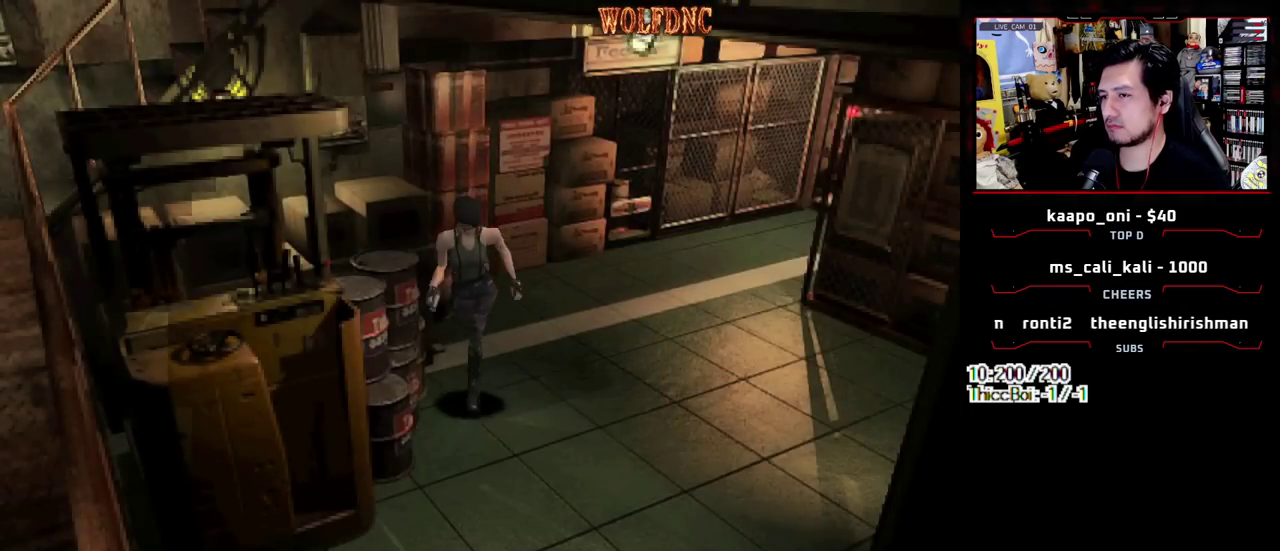
{"buttons": ["SQUARE", "DPAD_UP", "DPAD_LEFT"], "events": [[33, "DPAD_LEFT", "down"], [167, "DPAD_LEFT", "up"], [267, "DPAD_LEFT", "down"]]}
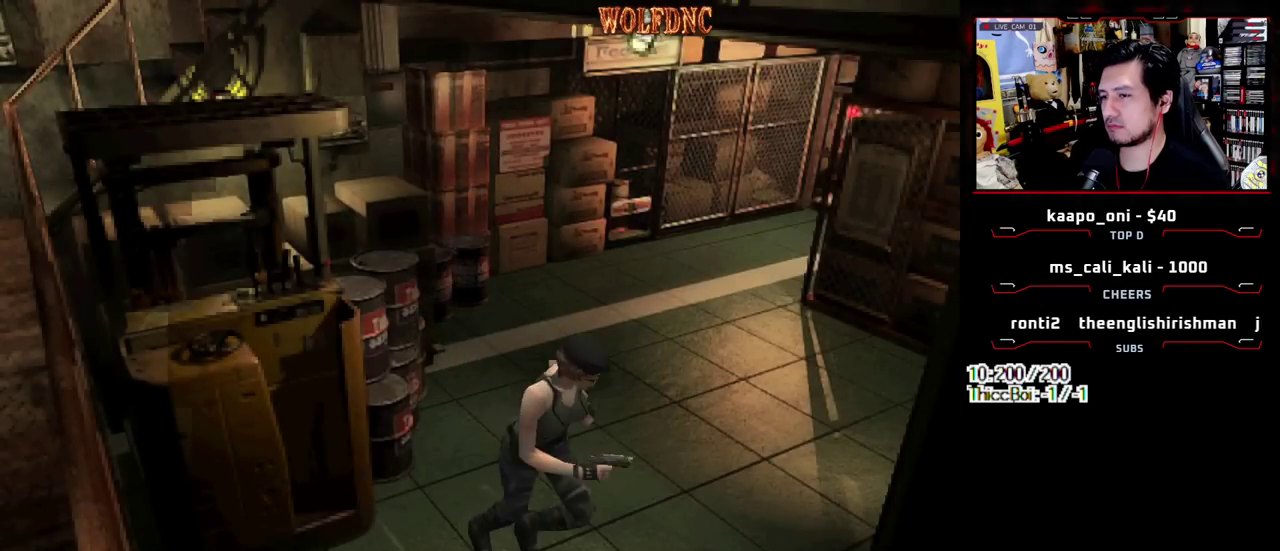
{"buttons": ["SQUARE", "DPAD_UP", "DPAD_RIGHT"], "events": [[100, "DPAD_LEFT", "up"], [183, "DPAD_RIGHT", "down"], [333, "DPAD_RIGHT", "up"], [467, "DPAD_RIGHT", "down"]]}
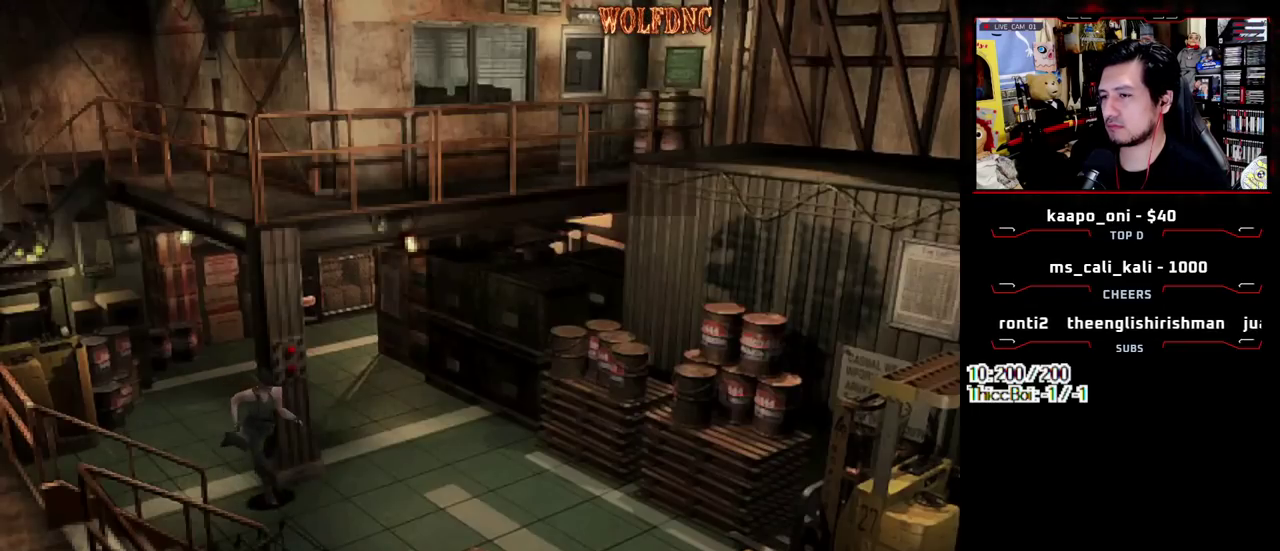
{"buttons": ["SQUARE", "DPAD_UP", "DPAD_RIGHT"], "events": [[117, "DPAD_RIGHT", "up"], [200, "DPAD_RIGHT", "down"]]}
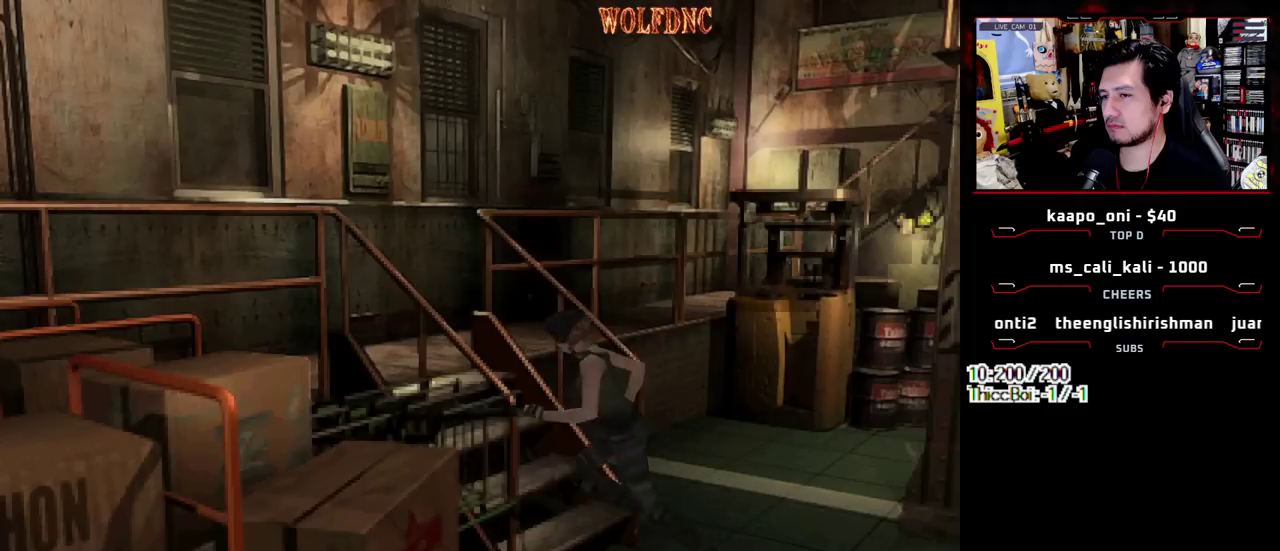
{"buttons": ["SQUARE", "DPAD_UP", "DPAD_RIGHT"], "events": [[367, "DPAD_RIGHT", "up"], [500, "DPAD_RIGHT", "down"]]}
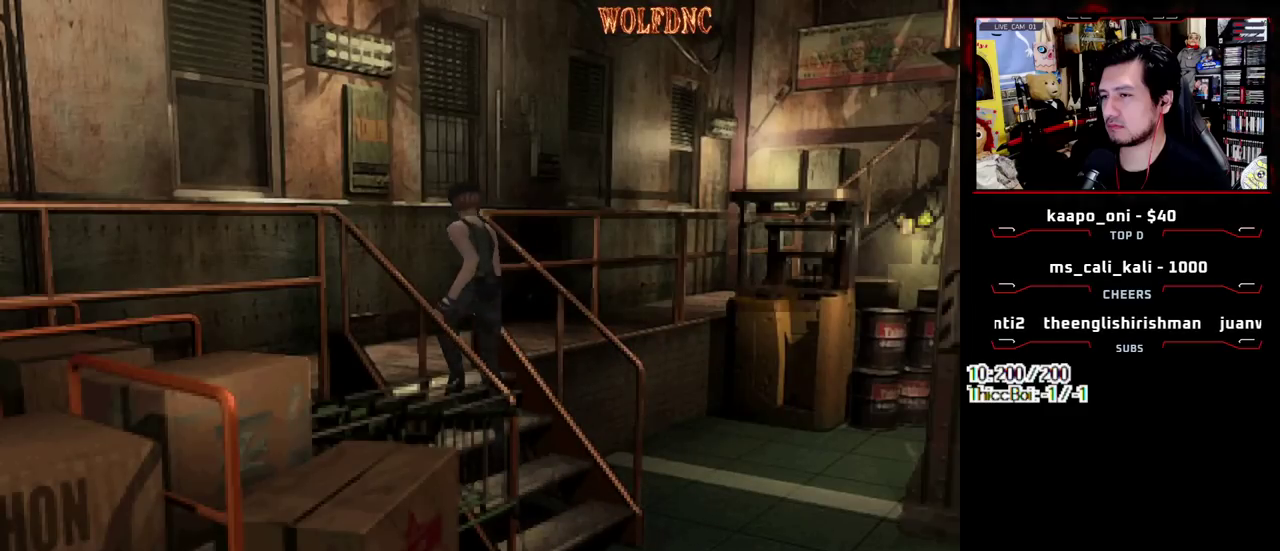
{"buttons": ["SQUARE", "DPAD_UP", "DPAD_RIGHT"], "events": []}
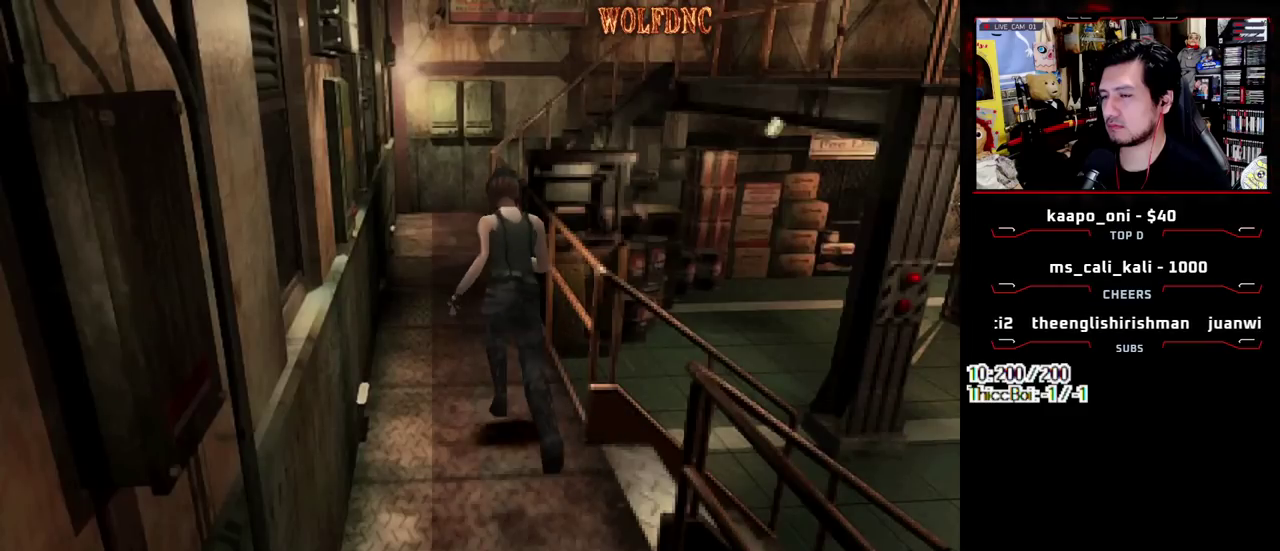
{"buttons": ["SQUARE", "DPAD_UP"], "events": [[67, "DPAD_RIGHT", "up"], [350, "DPAD_LEFT", "down"], [433, "DPAD_LEFT", "up"]]}
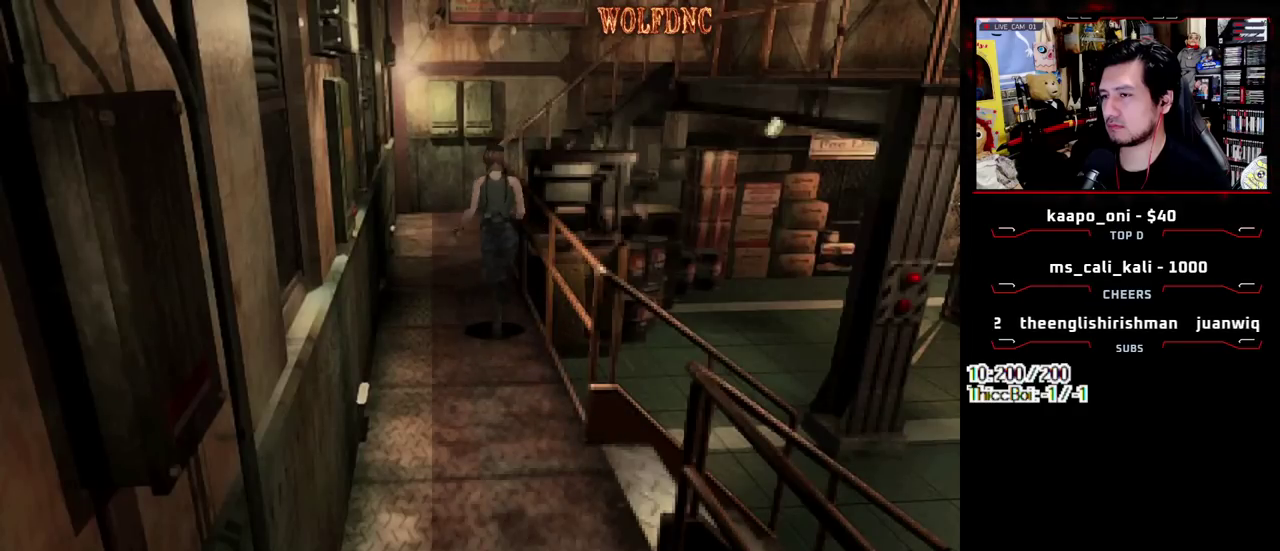
{"buttons": ["SQUARE", "DPAD_UP"], "events": []}
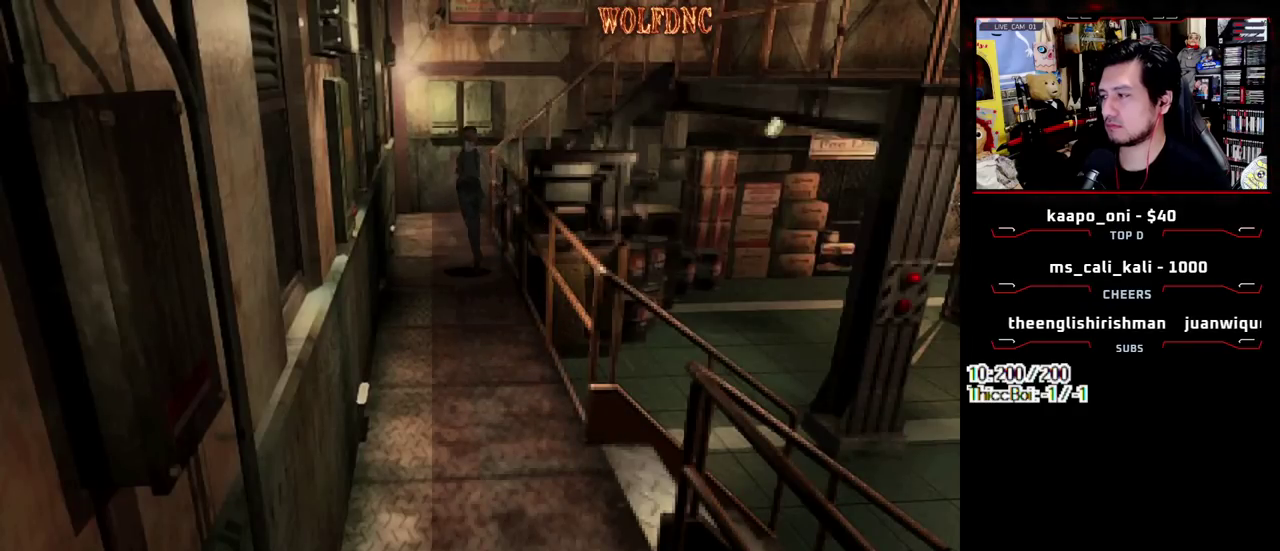
{"buttons": ["SQUARE", "DPAD_UP", "DPAD_RIGHT"], "events": [[467, "DPAD_RIGHT", "down"]]}
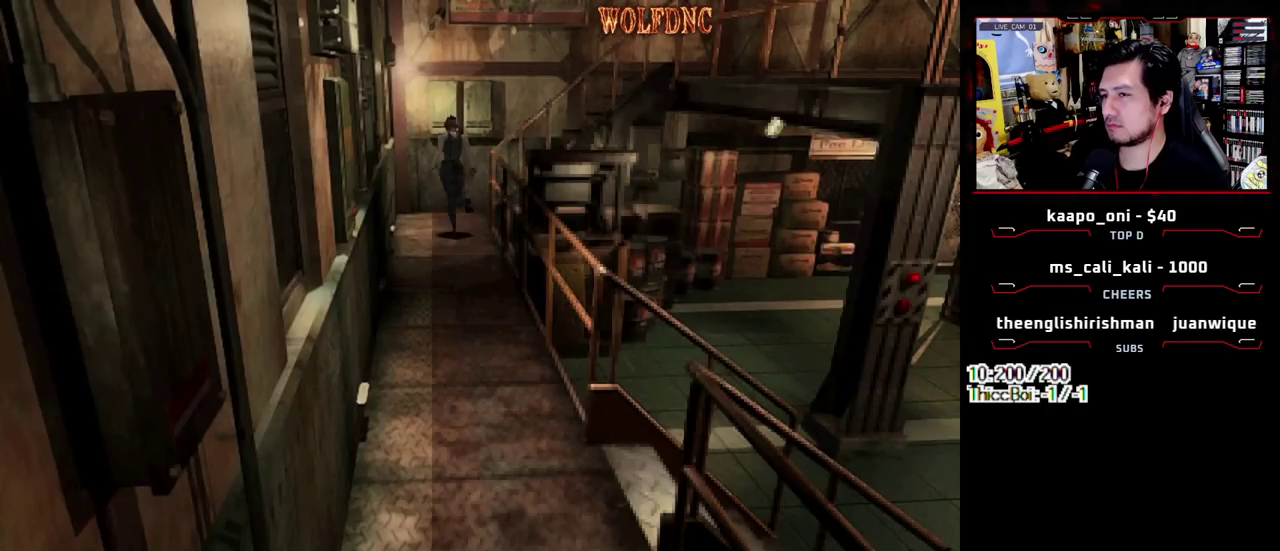
{"buttons": ["SQUARE", "DPAD_UP"], "events": [[433, "DPAD_RIGHT", "up"]]}
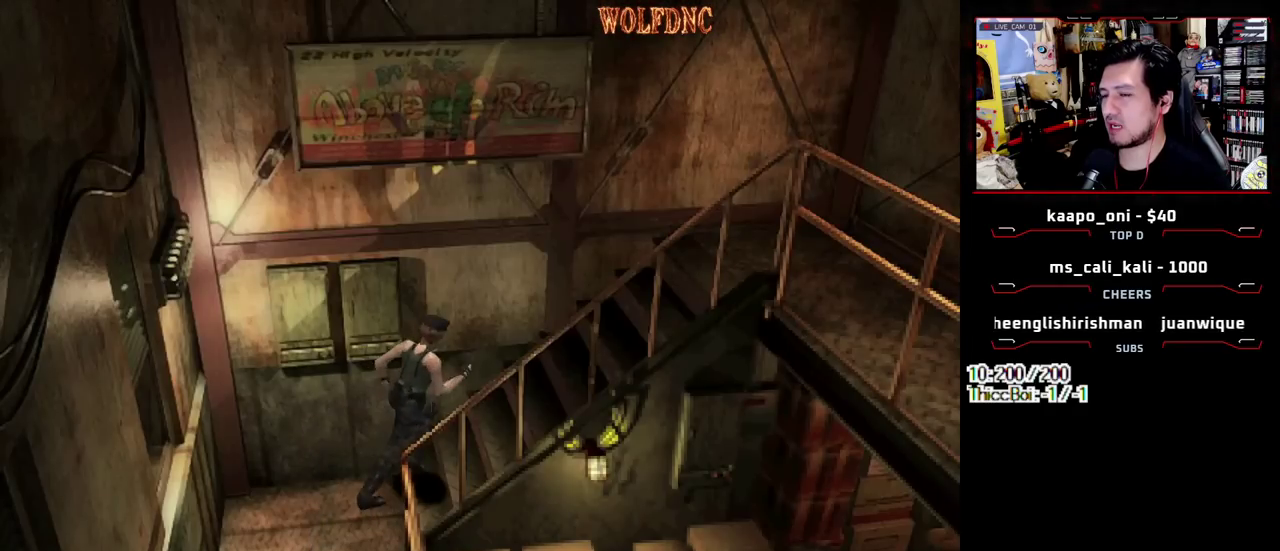
{"buttons": ["SQUARE", "DPAD_UP"], "events": [[33, "DPAD_RIGHT", "down"], [167, "DPAD_RIGHT", "up"]]}
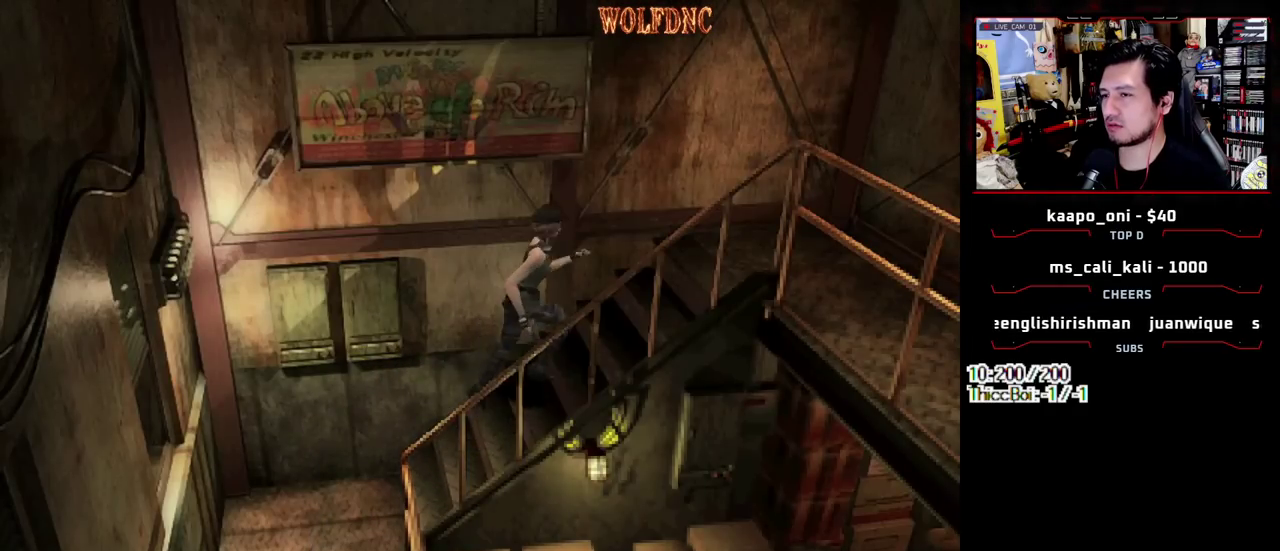
{"buttons": ["SQUARE", "DPAD_UP", "DPAD_RIGHT"], "events": [[467, "DPAD_RIGHT", "down"]]}
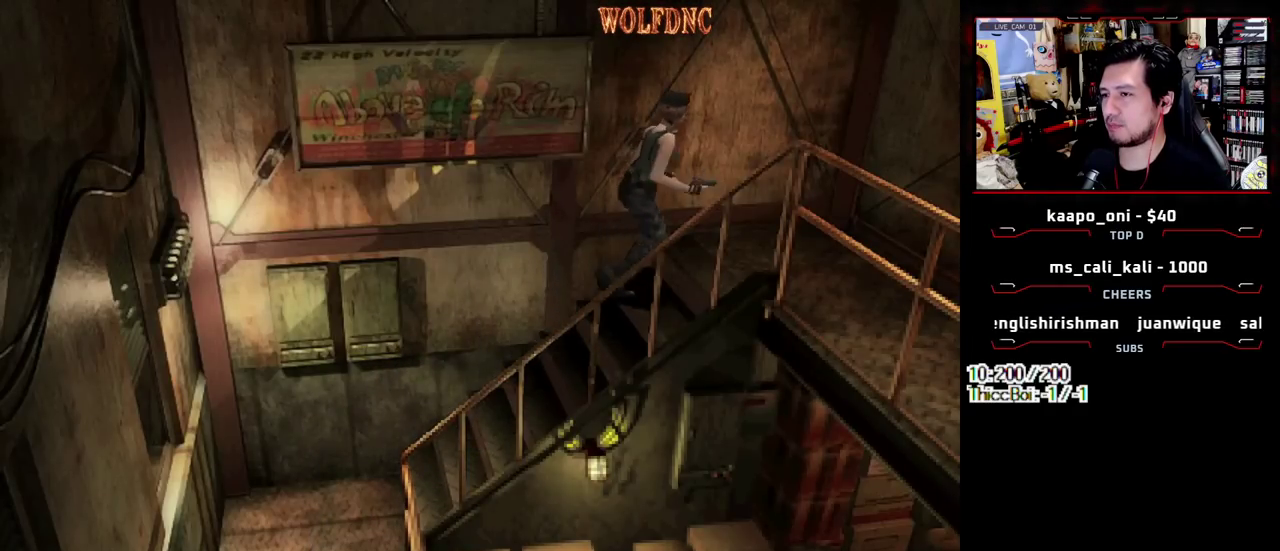
{"buttons": ["SQUARE", "DPAD_UP", "DPAD_RIGHT"], "events": [[67, "DPAD_RIGHT", "up"], [150, "DPAD_RIGHT", "down"]]}
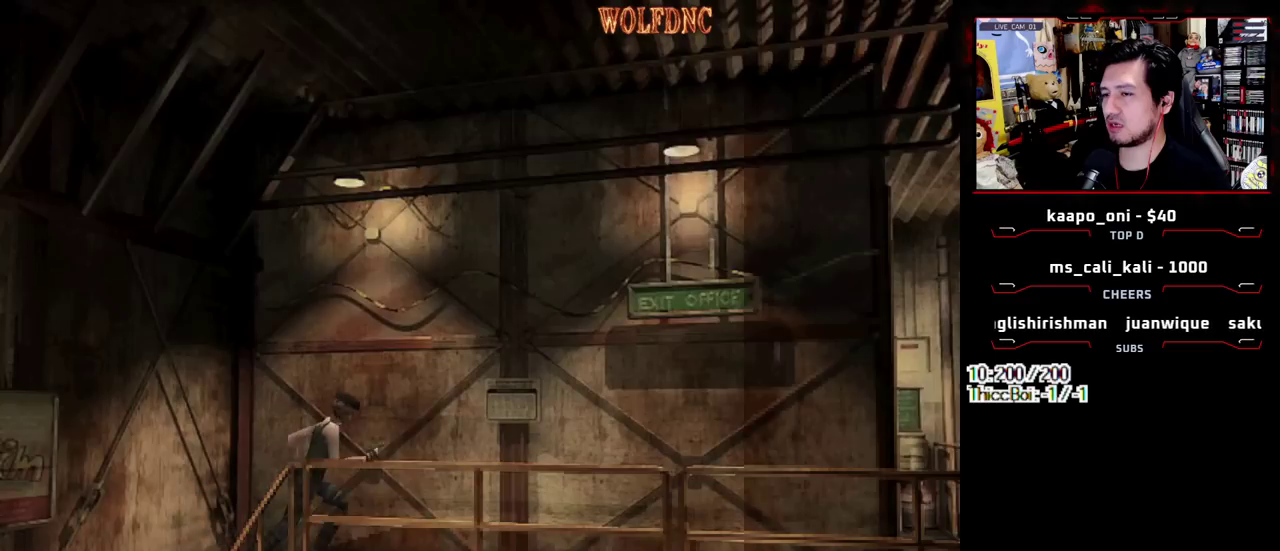
{"buttons": ["SQUARE", "DPAD_UP"], "events": [[267, "DPAD_RIGHT", "up"]]}
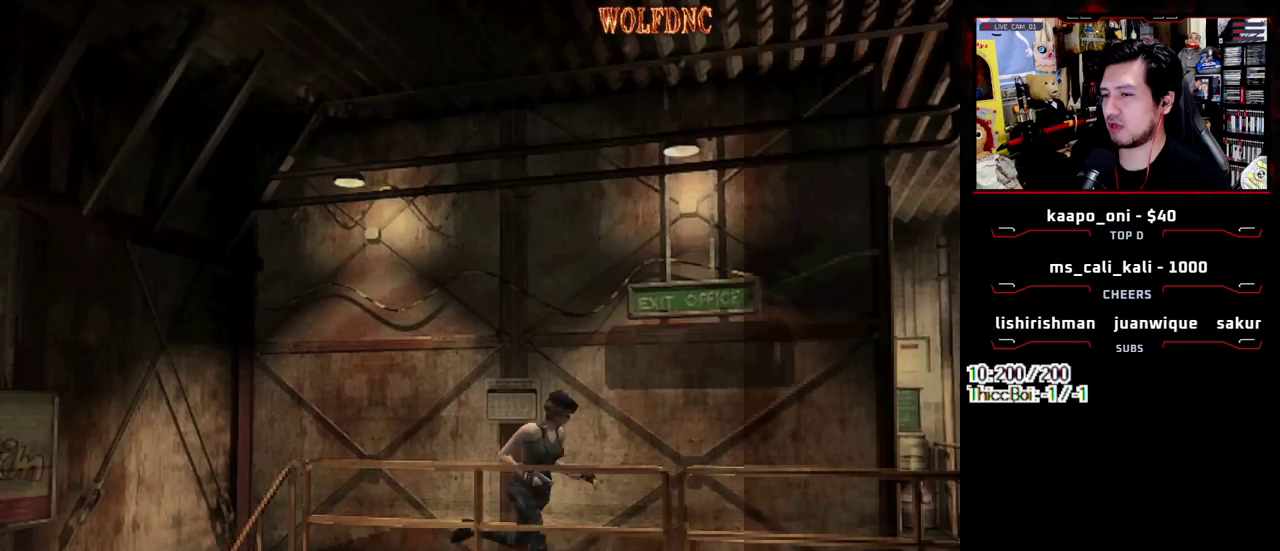
{"buttons": ["SQUARE", "DPAD_UP", "DPAD_LEFT"], "events": [[233, "DPAD_LEFT", "down"]]}
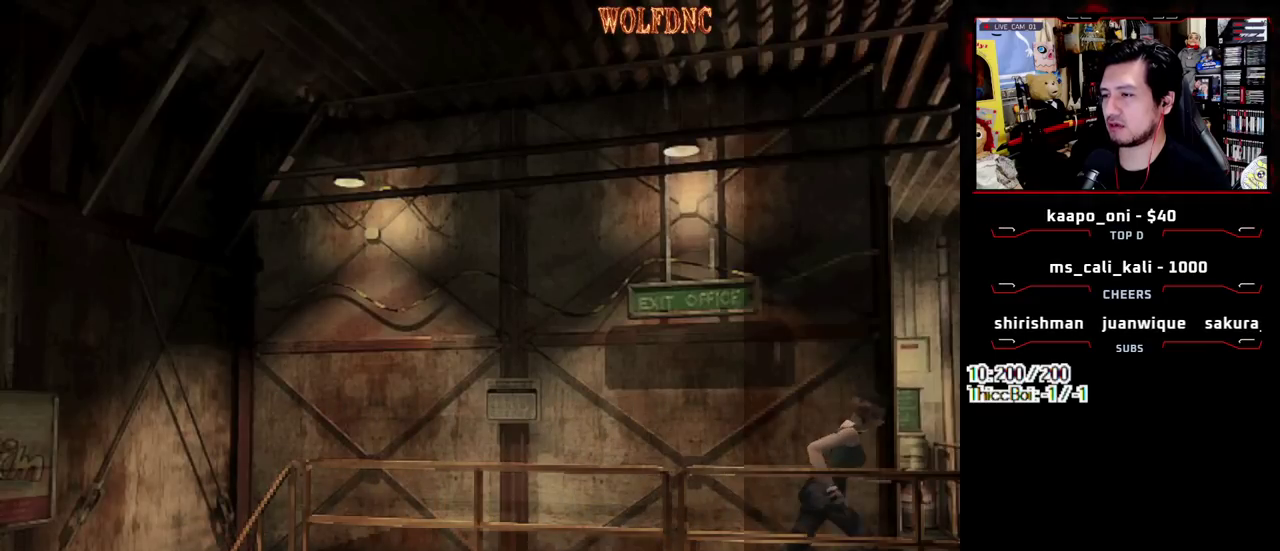
{"buttons": ["SQUARE", "DPAD_UP"], "events": [[483, "DPAD_LEFT", "up"]]}
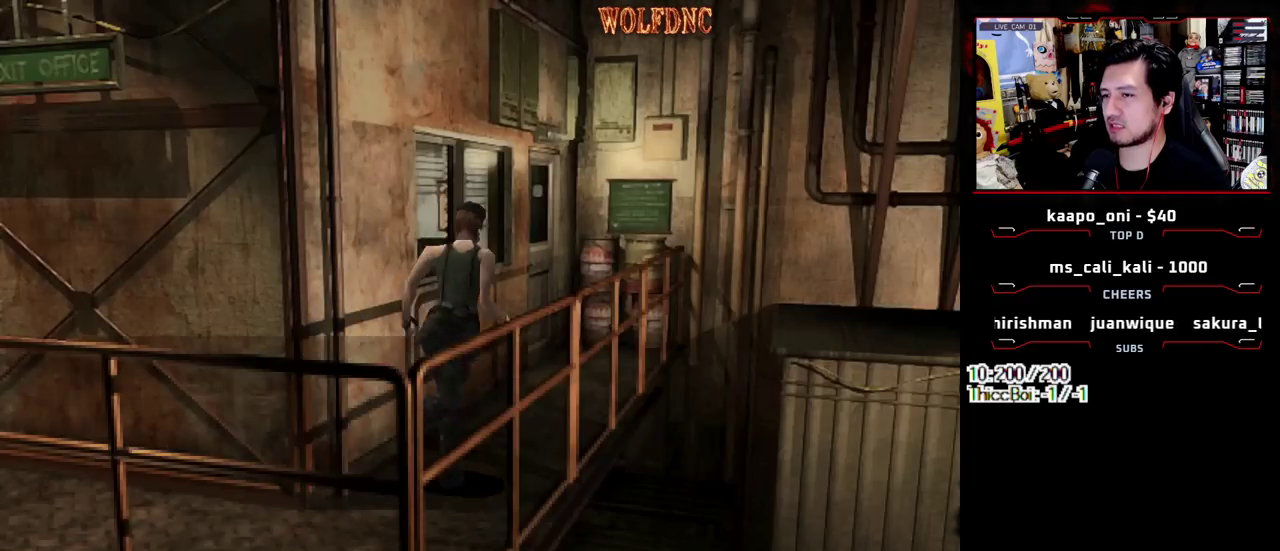
{"buttons": ["SQUARE", "DPAD_UP", "DPAD_LEFT"], "events": [[500, "DPAD_LEFT", "down"]]}
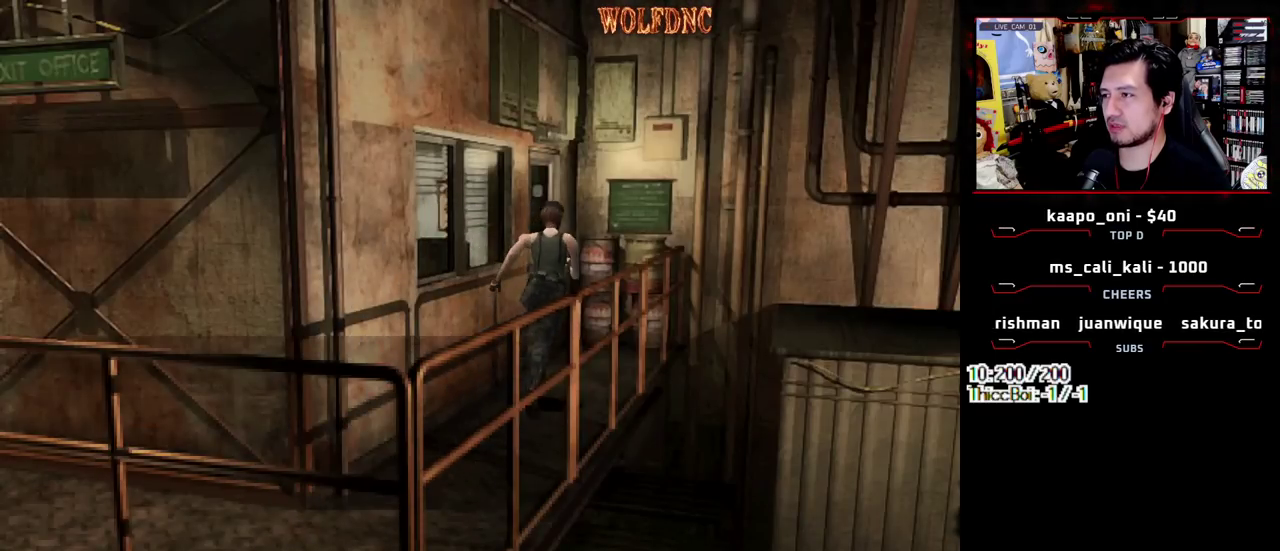
{"buttons": ["CROSS", "SQUARE", "DPAD_UP", "DPAD_LEFT"], "events": [[50, "CROSS", "down"]]}
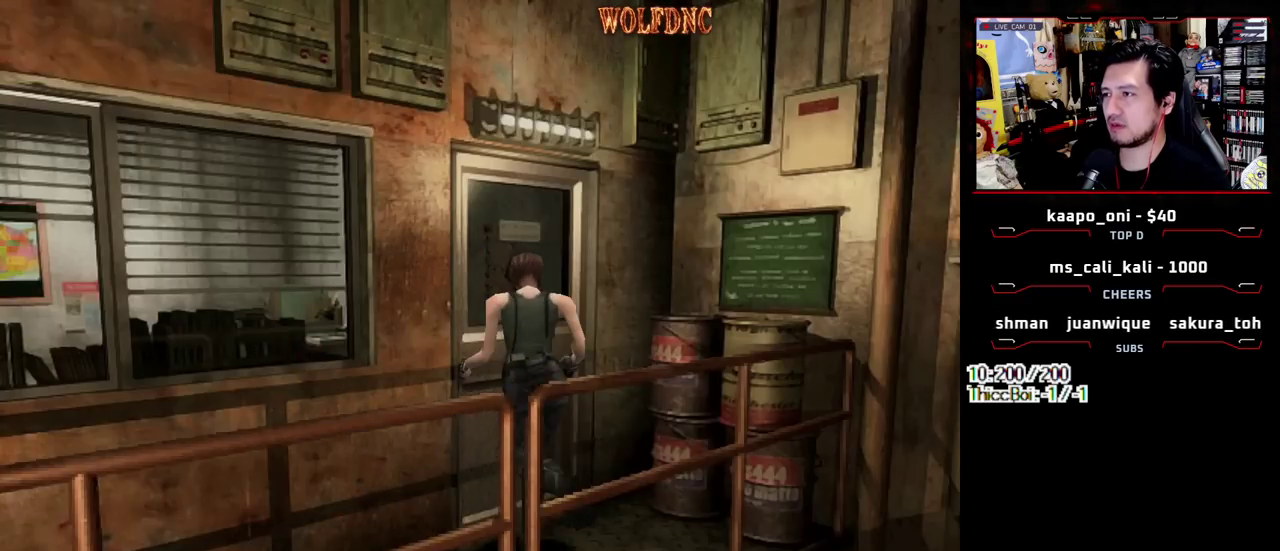
{"buttons": [], "events": [[200, "DPAD_LEFT", "up"], [200, "SQUARE", "up"], [250, "CROSS", "up"], [250, "DPAD_UP", "up"]]}
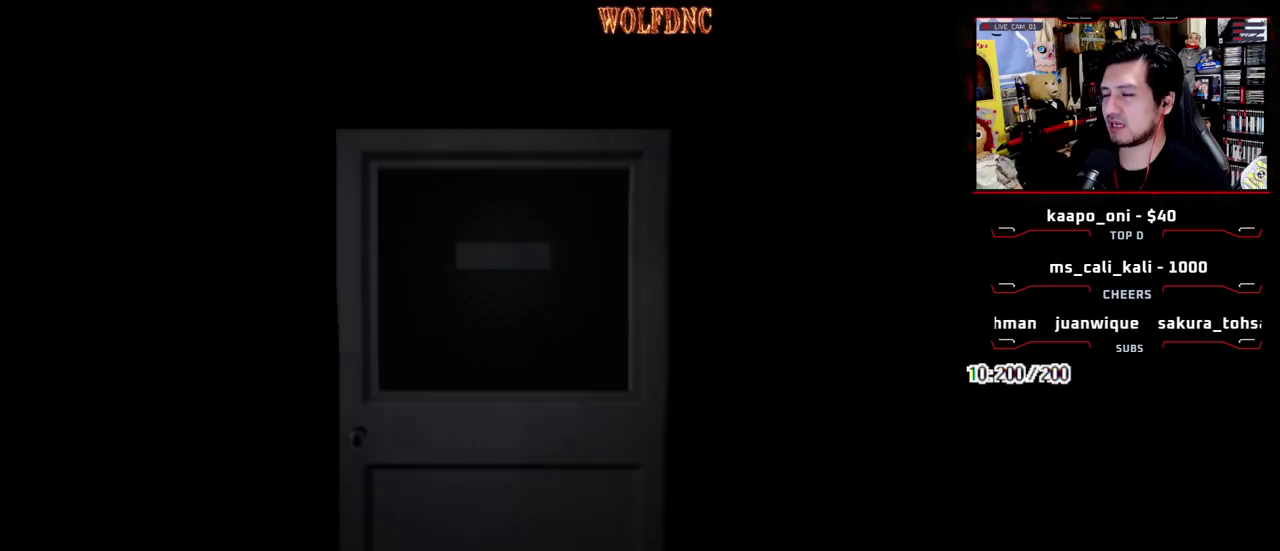
{"buttons": [], "events": []}
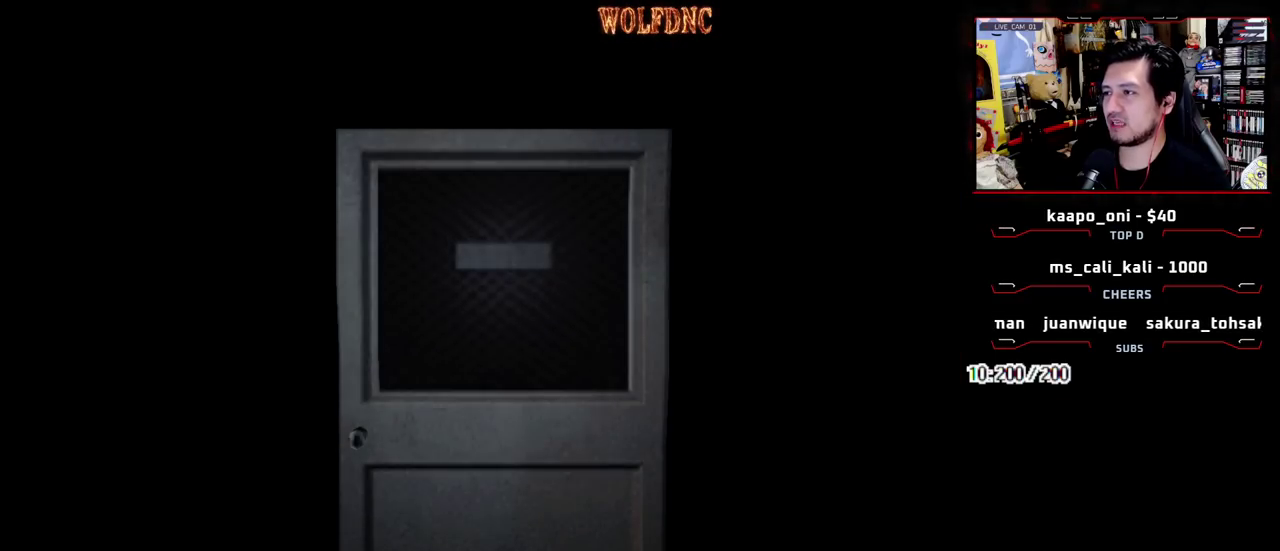
{"buttons": [], "events": [[333, "SELECT", "down"], [417, "SELECT", "up"]]}
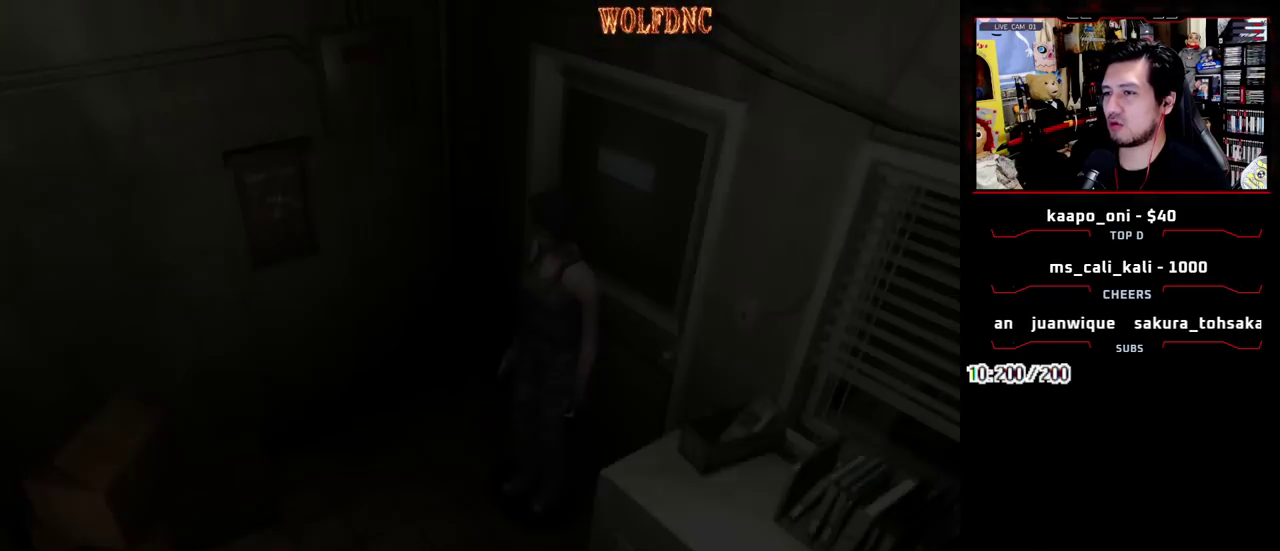
{"buttons": ["SQUARE", "DPAD_UP"], "events": [[200, "DPAD_UP", "down"], [250, "SQUARE", "down"], [300, "DPAD_LEFT", "down"], [433, "DPAD_LEFT", "up"]]}
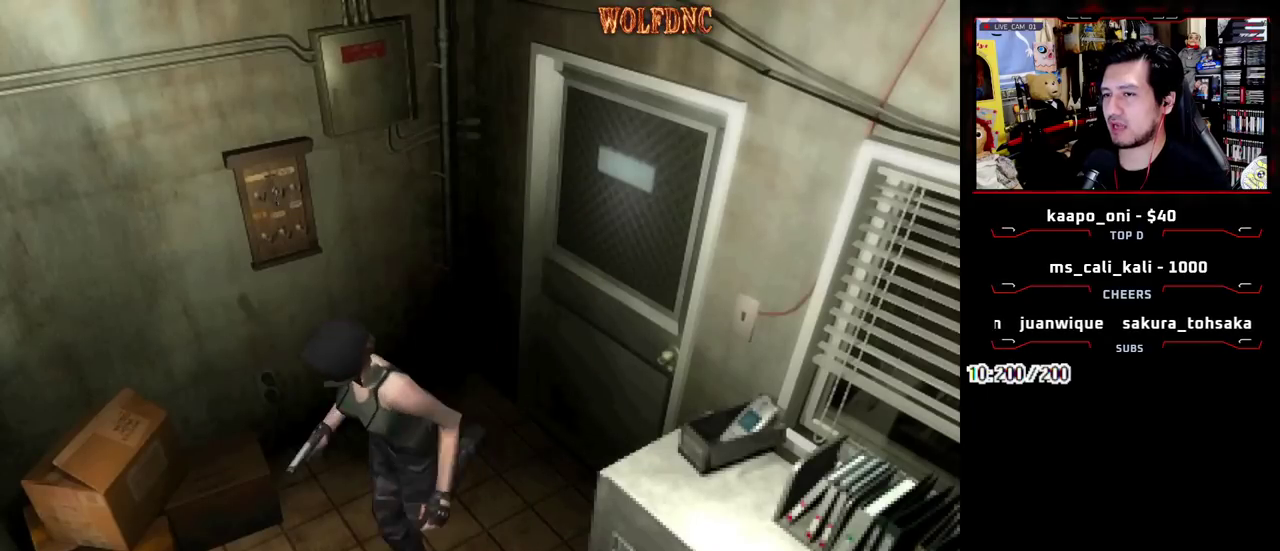
{"buttons": [], "events": [[217, "DPAD_UP", "up"], [267, "SQUARE", "up"], [317, "DPAD_DOWN", "down"], [450, "SQUARE", "down"], [500, "DPAD_DOWN", "up"], [500, "SQUARE", "up"]]}
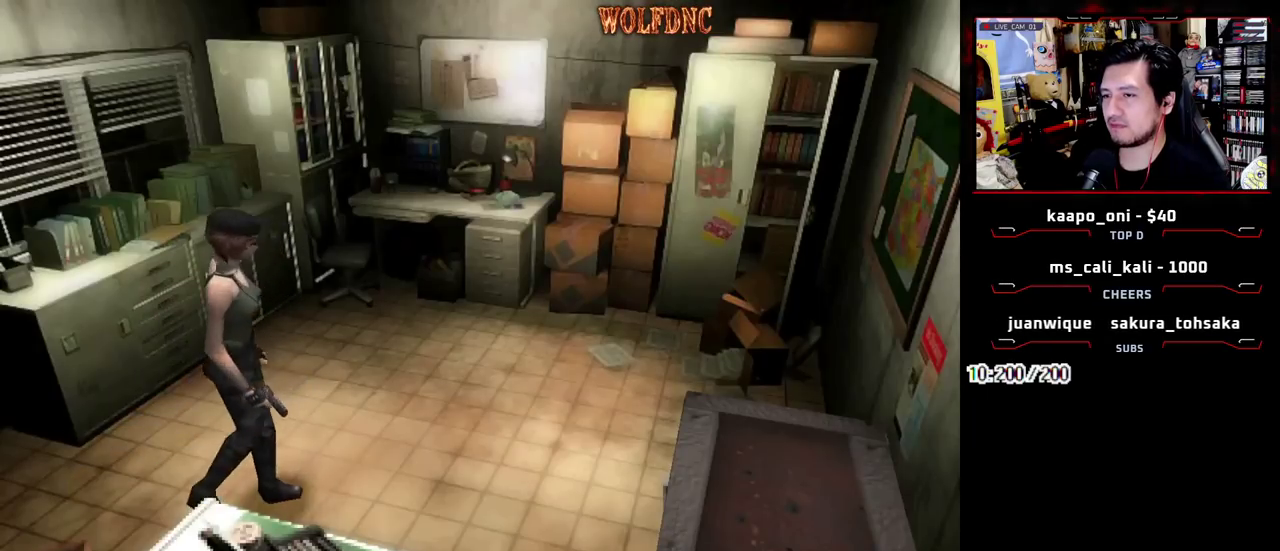
{"buttons": [], "events": [[183, "DPAD_DOWN", "down"], [333, "SQUARE", "down"], [417, "DPAD_DOWN", "up"], [417, "SQUARE", "up"]]}
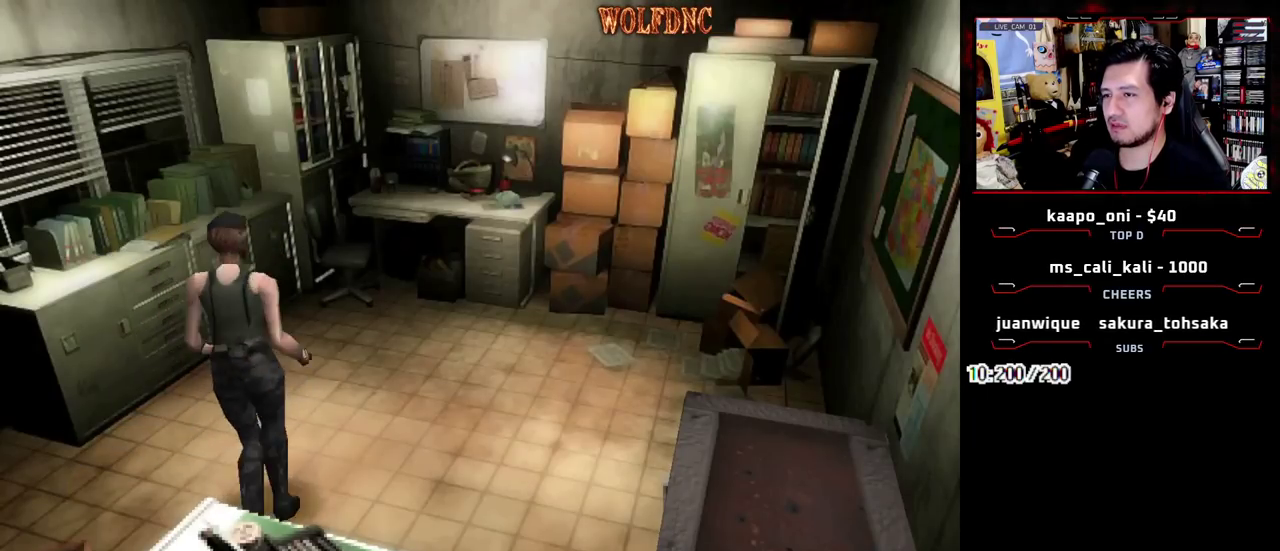
{"buttons": ["DPAD_UP", "DPAD_RIGHT"], "events": [[17, "DPAD_RIGHT", "down"], [250, "DPAD_UP", "down"], [300, "SQUARE", "down"], [433, "SQUARE", "up"]]}
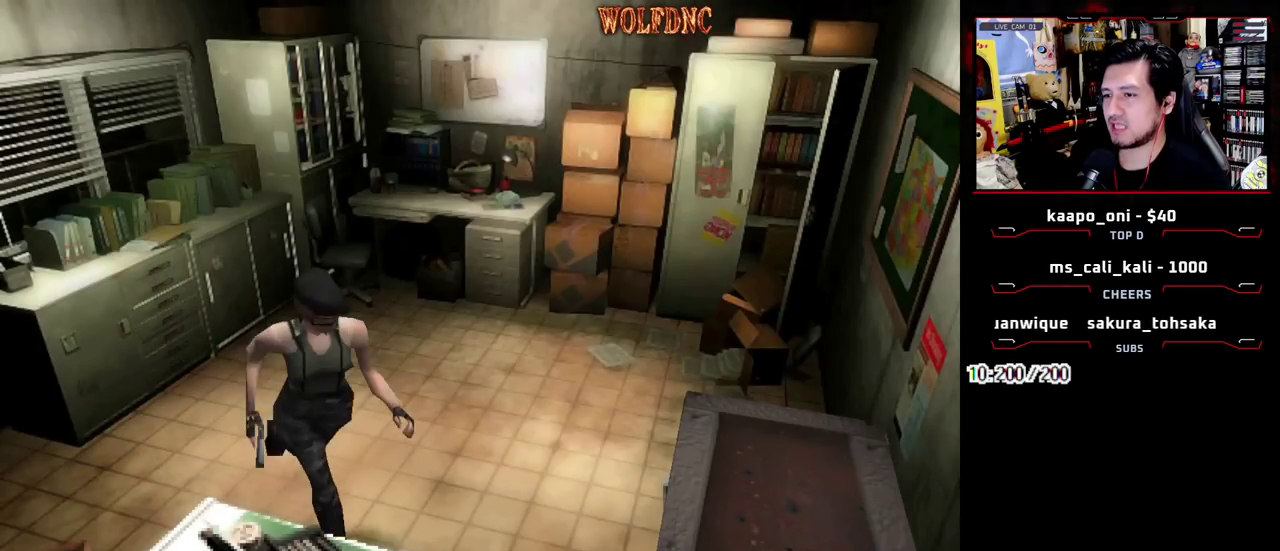
{"buttons": ["DPAD_UP"], "events": [[33, "DPAD_UP", "up"], [83, "DPAD_UP", "down"], [167, "SQUARE", "down"], [217, "DPAD_RIGHT", "up"], [267, "DPAD_LEFT", "down"], [317, "DPAD_LEFT", "up"], [317, "SQUARE", "up"]]}